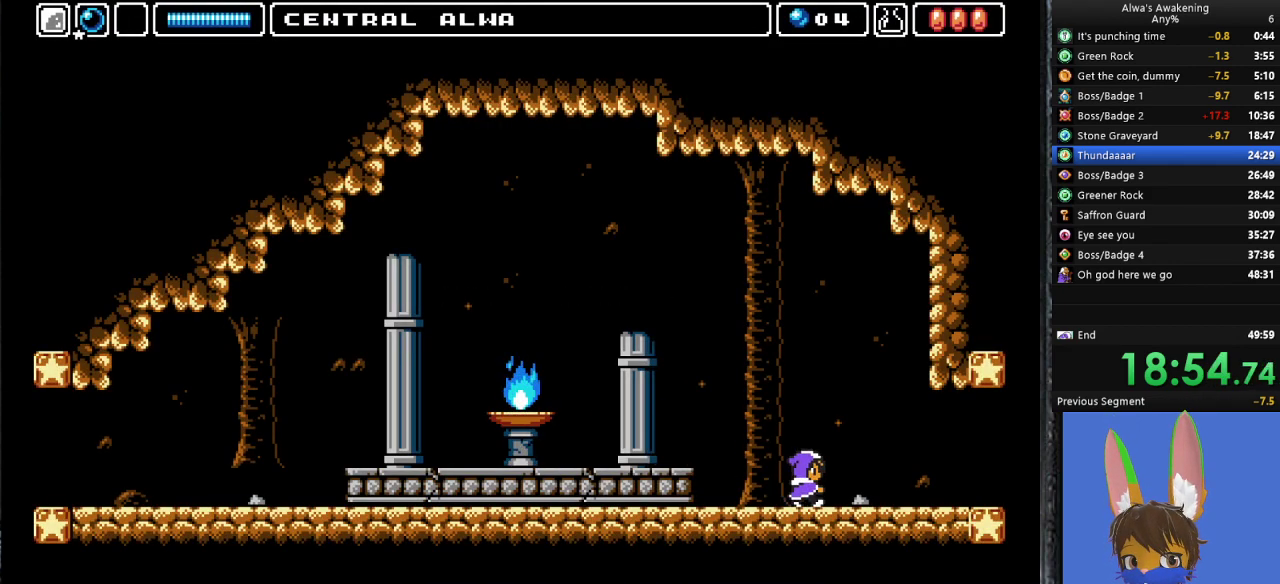
Gameplay with a controller (PlayStation layout); each line is a JSON object with the inputs held at the frame after it. "events" lists button and stick changes between this image and that frame as [ms after this image, input, new state], when the widget could be followed in between. Not read: right_stick.
{"buttons": ["DPAD_RIGHT"], "left_stick": "center", "events": []}
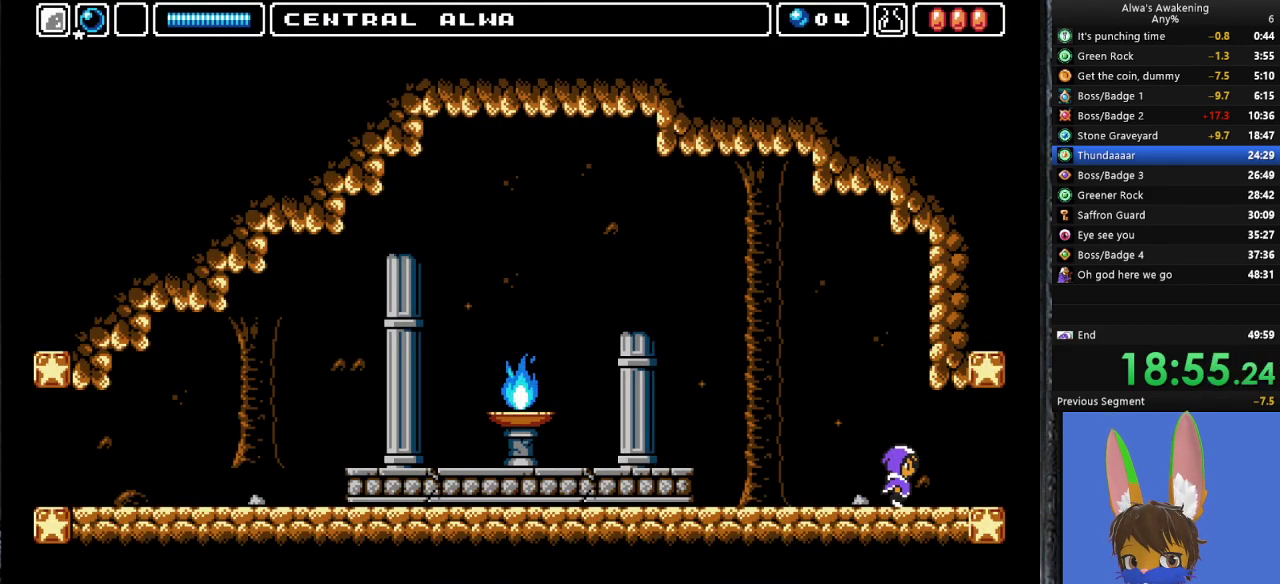
{"buttons": ["DPAD_RIGHT"], "left_stick": "center", "events": []}
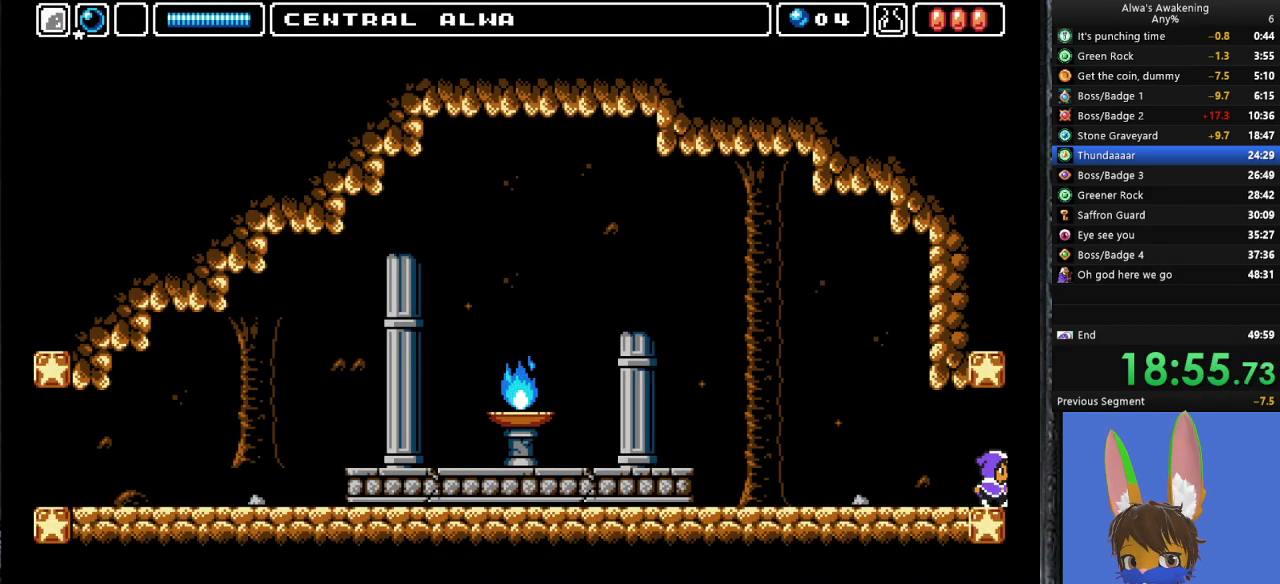
{"buttons": ["DPAD_RIGHT"], "left_stick": "center", "events": []}
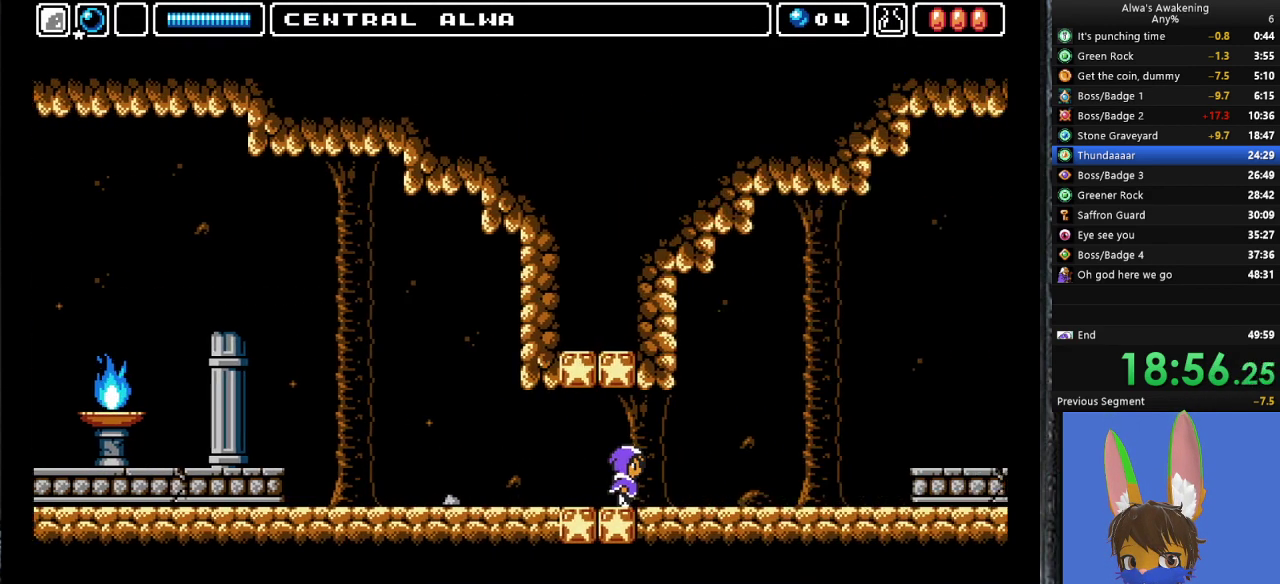
{"buttons": ["DPAD_RIGHT"], "left_stick": "center", "events": []}
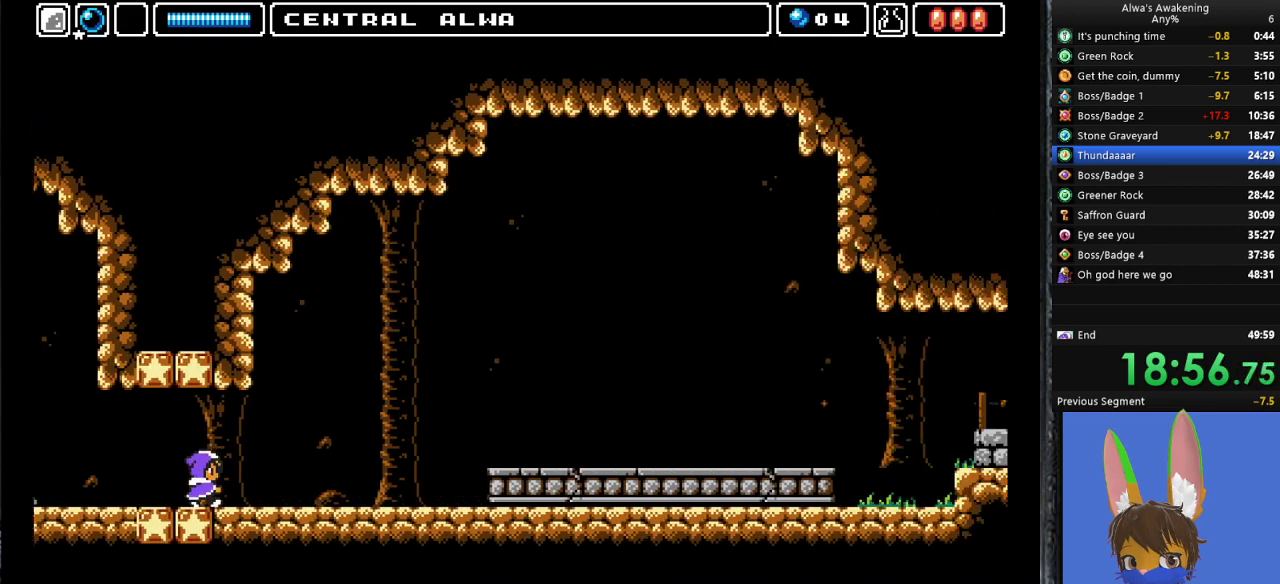
{"buttons": ["DPAD_RIGHT"], "left_stick": "center", "events": []}
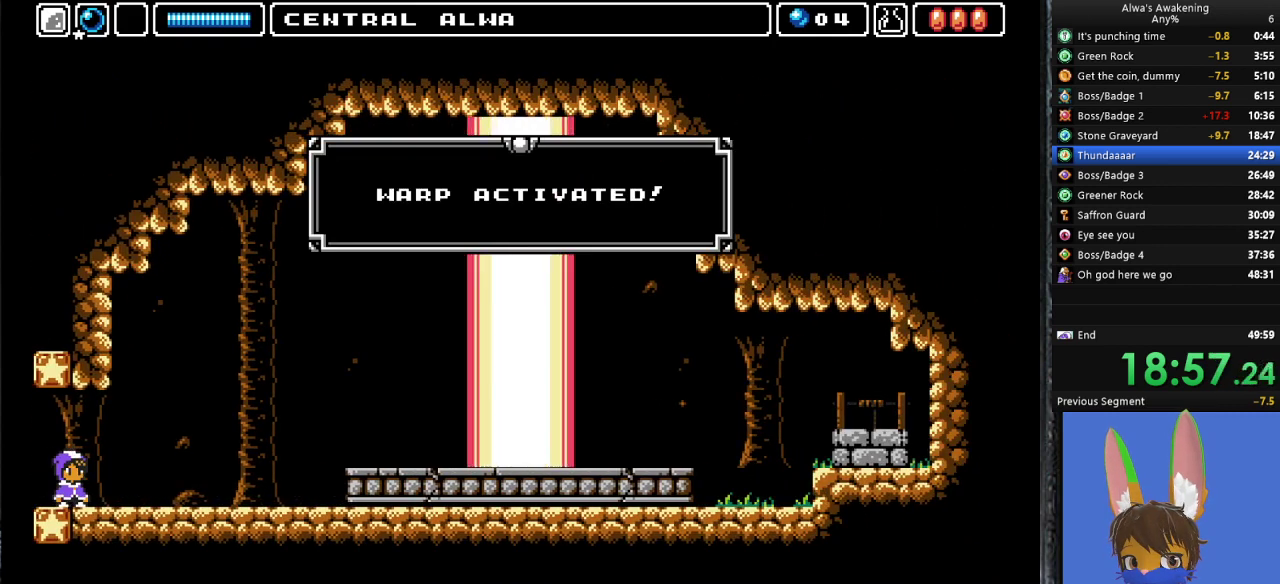
{"buttons": ["DPAD_RIGHT"], "left_stick": "center", "events": []}
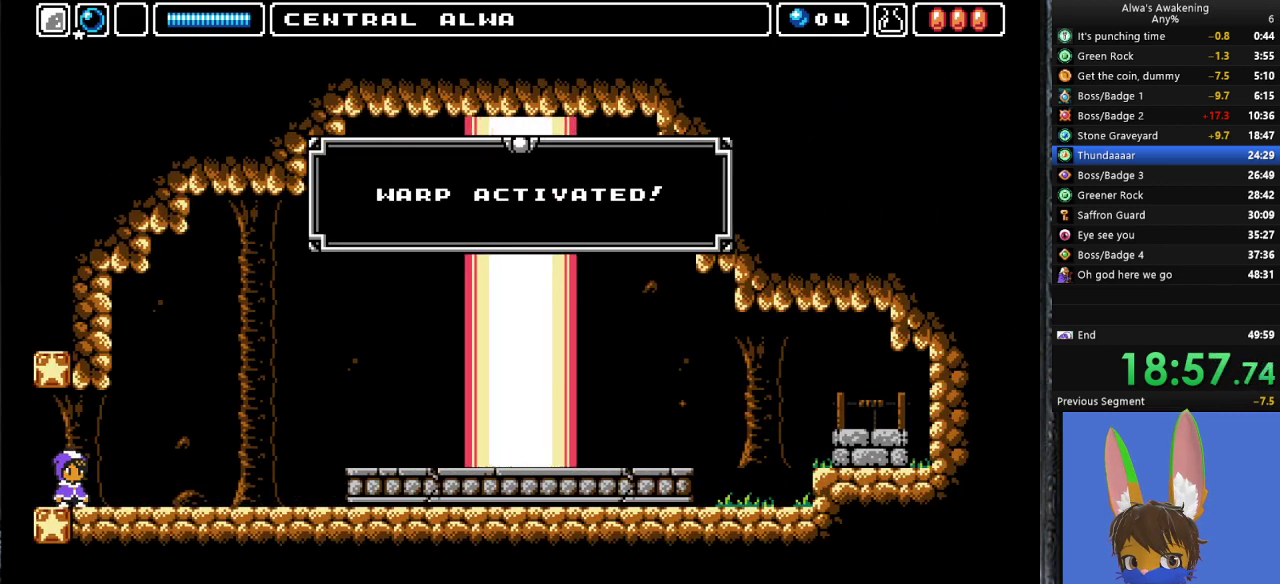
{"buttons": ["DPAD_RIGHT"], "left_stick": "center", "events": [[133, "CROSS", "down"], [233, "CROSS", "up"], [267, "DPAD_RIGHT", "up"], [333, "CROSS", "down"], [400, "DPAD_RIGHT", "down"], [433, "CROSS", "up"]]}
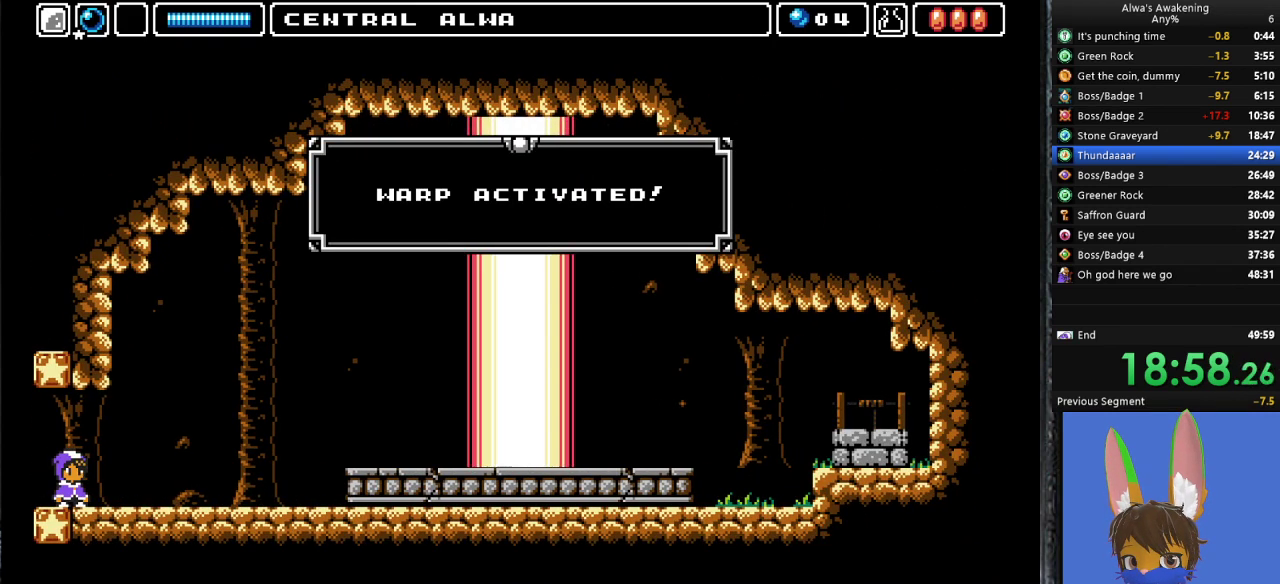
{"buttons": ["DPAD_RIGHT"], "left_stick": "center", "events": [[33, "CROSS", "down"], [133, "CROSS", "up"], [267, "CROSS", "down"], [367, "CROSS", "up"]]}
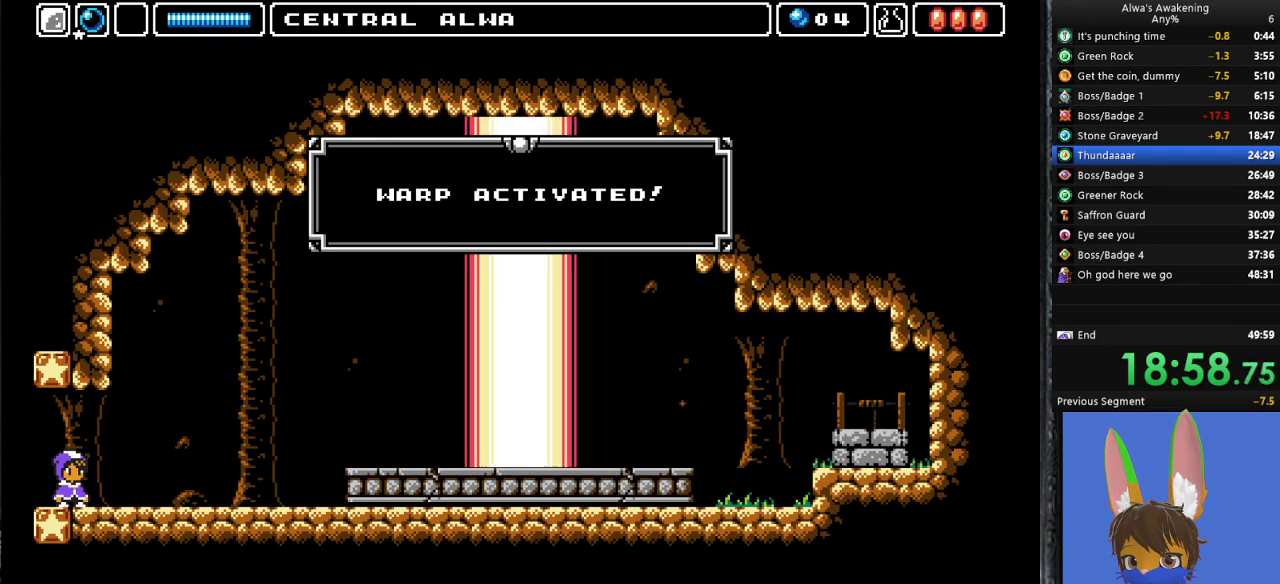
{"buttons": ["DPAD_RIGHT"], "left_stick": "center", "events": [[300, "CROSS", "down"], [433, "CROSS", "up"]]}
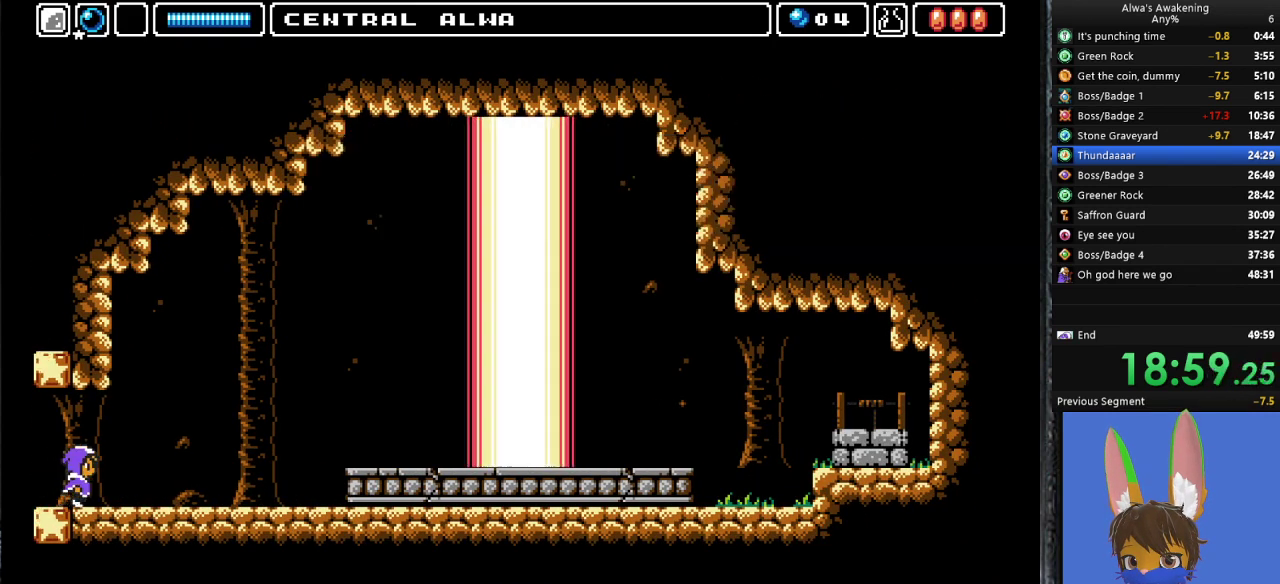
{"buttons": ["DPAD_RIGHT"], "left_stick": "center", "events": []}
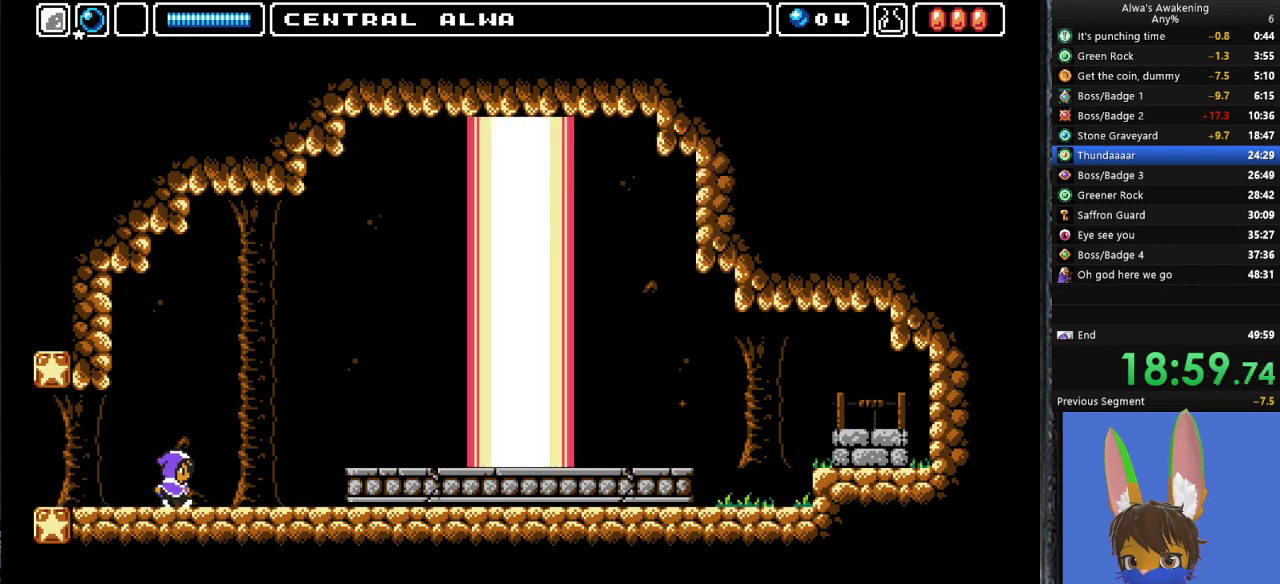
{"buttons": ["DPAD_RIGHT"], "left_stick": "center", "events": []}
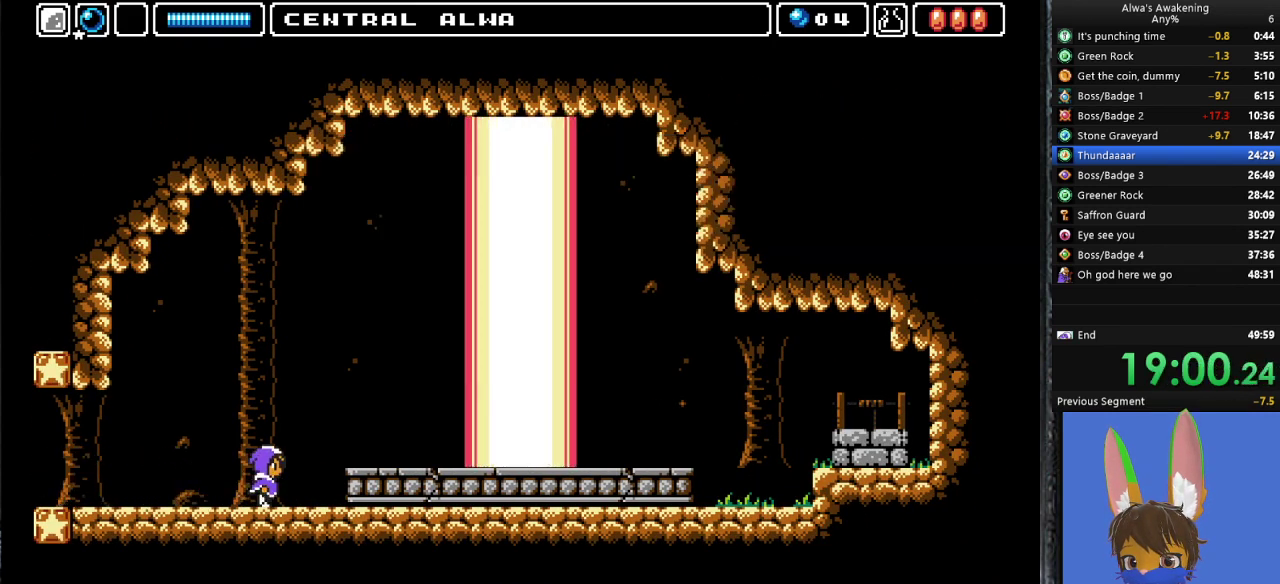
{"buttons": ["DPAD_RIGHT"], "left_stick": "center", "events": [[200, "CROSS", "down"], [267, "CROSS", "up"]]}
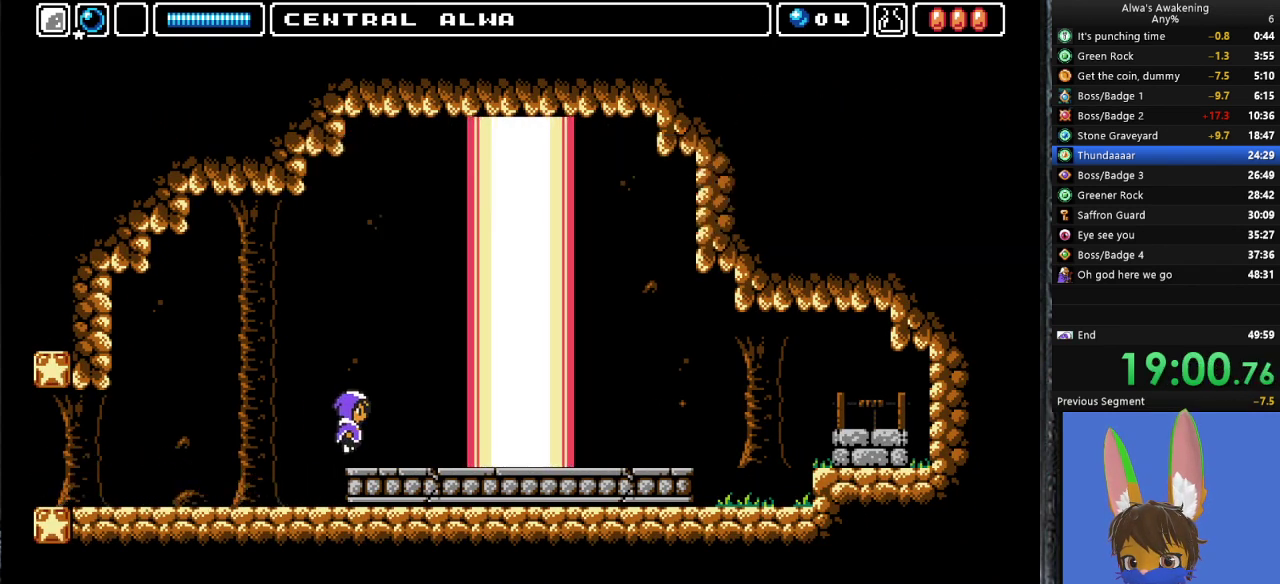
{"buttons": ["DPAD_RIGHT"], "left_stick": "center", "events": []}
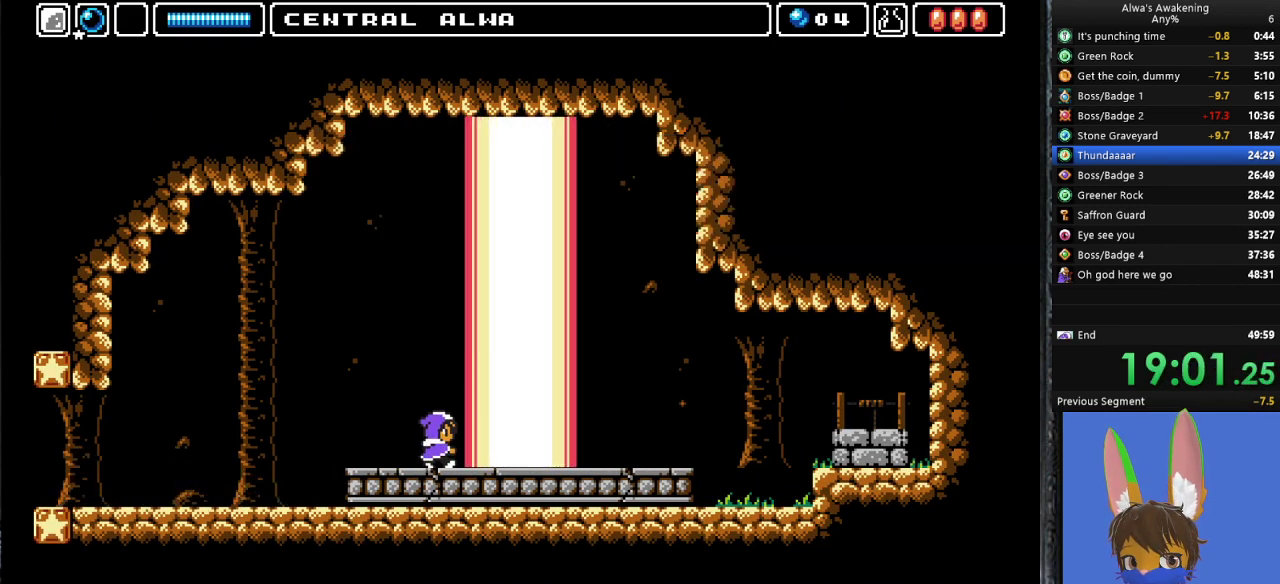
{"buttons": ["DPAD_RIGHT"], "left_stick": "center", "events": []}
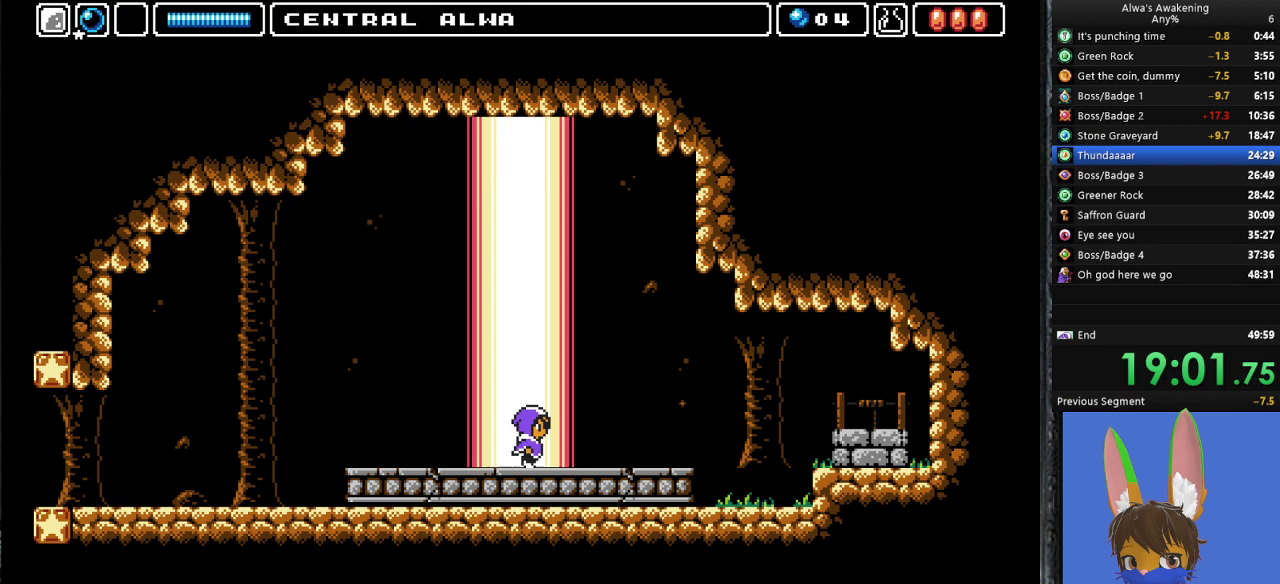
{"buttons": ["DPAD_RIGHT"], "left_stick": "center", "events": []}
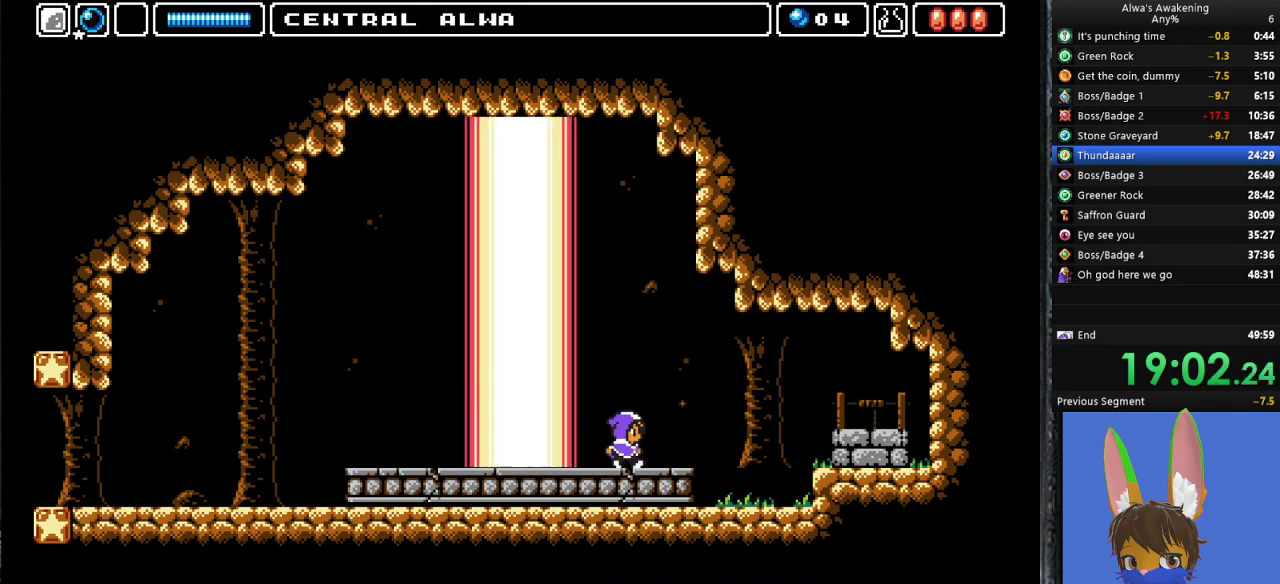
{"buttons": ["DPAD_RIGHT"], "left_stick": "center", "events": [[333, "CROSS", "down"], [400, "CROSS", "up"]]}
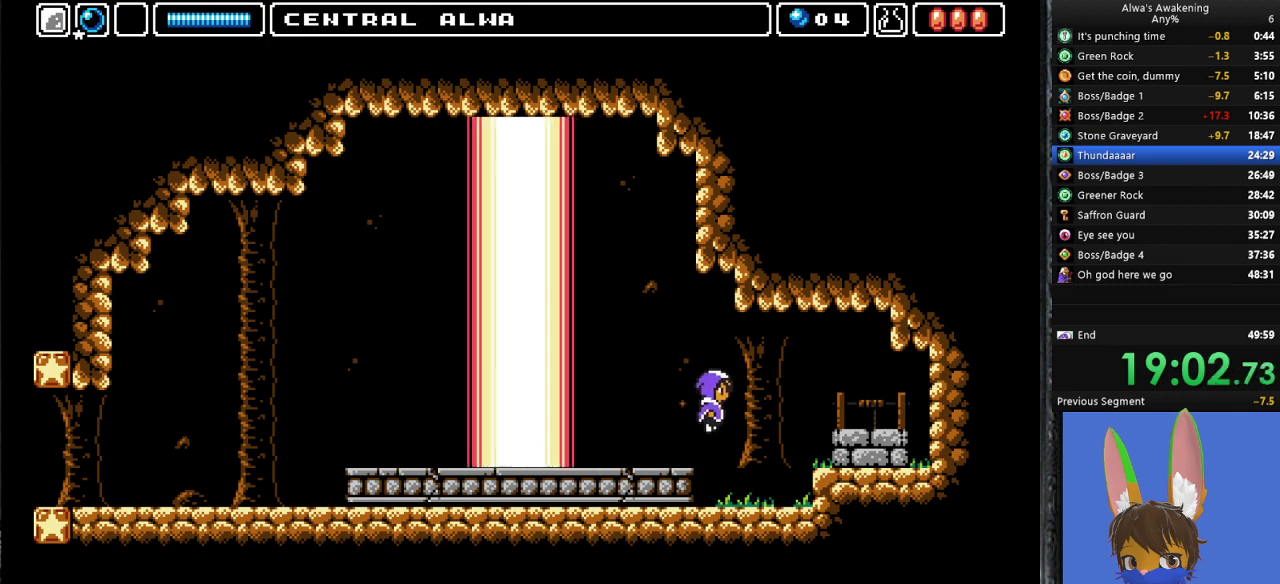
{"buttons": ["DPAD_RIGHT"], "left_stick": "center", "events": []}
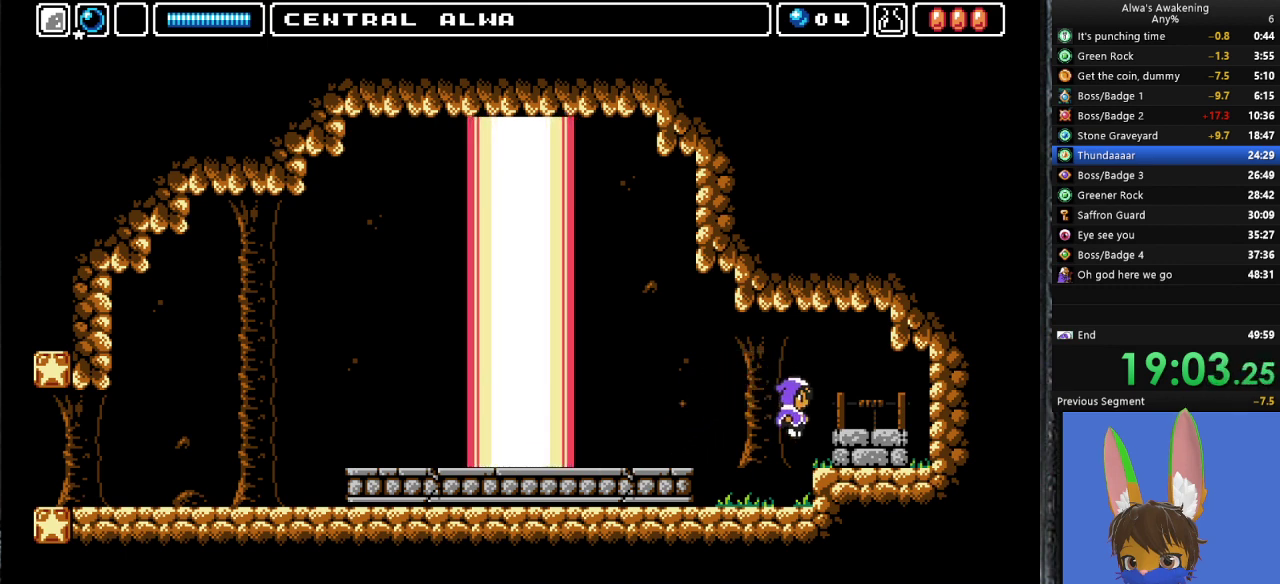
{"buttons": ["DPAD_LEFT"], "left_stick": "center", "events": [[367, "DPAD_UP", "down"], [400, "DPAD_RIGHT", "up"], [500, "DPAD_LEFT", "down"], [500, "DPAD_UP", "up"]]}
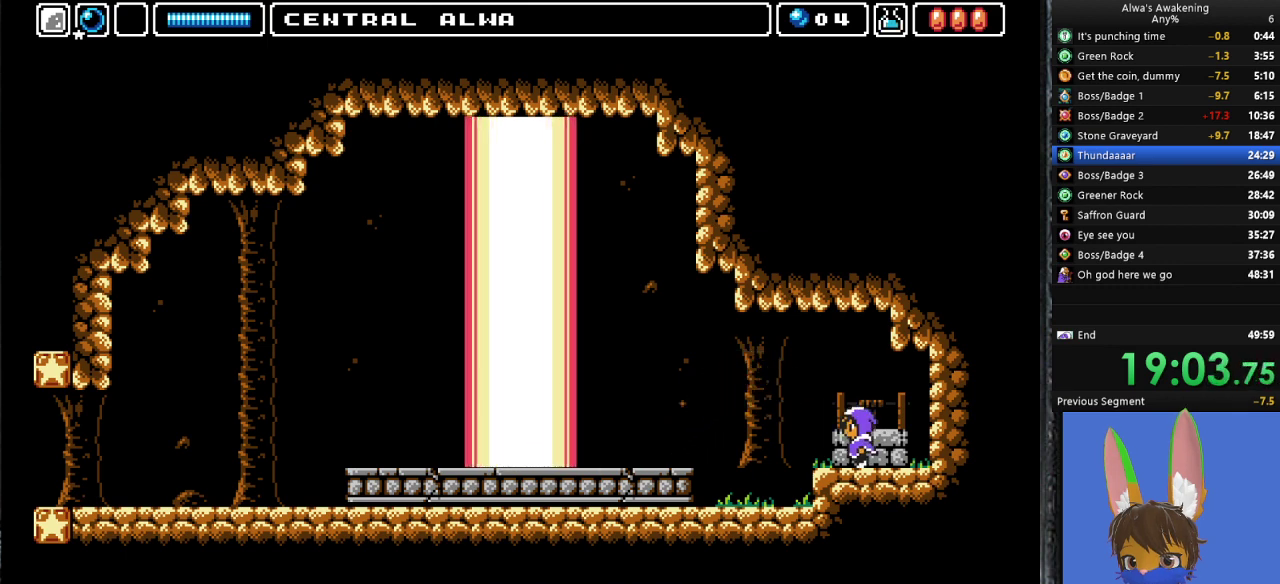
{"buttons": ["DPAD_LEFT"], "left_stick": "center", "events": [[200, "CROSS", "down"], [433, "CROSS", "up"]]}
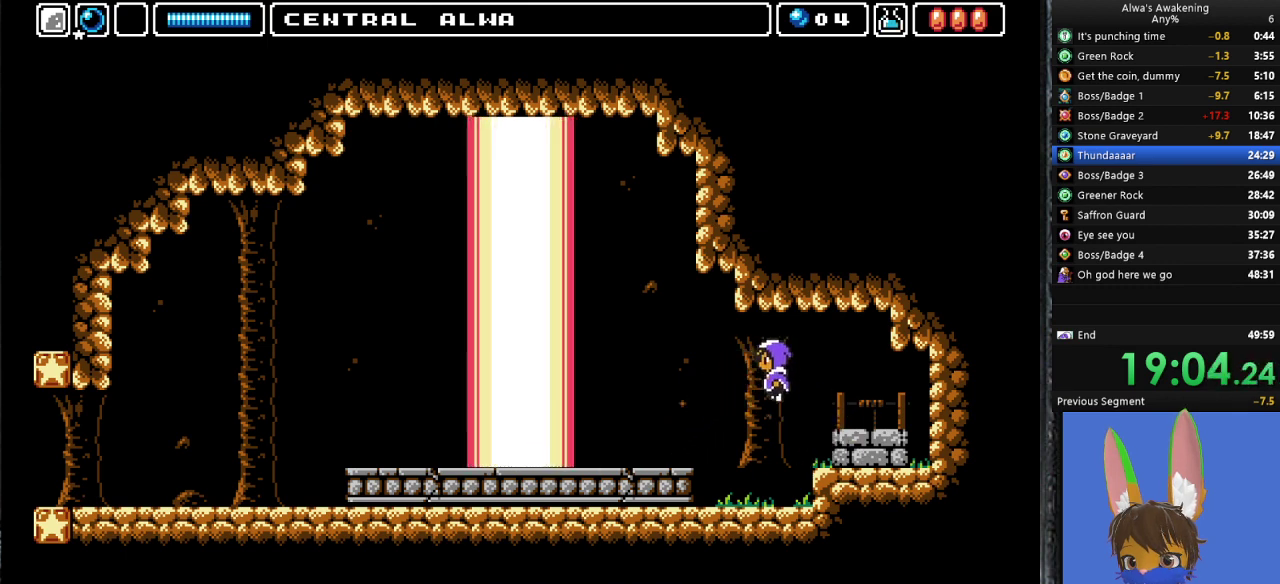
{"buttons": ["DPAD_LEFT"], "left_stick": "center", "events": []}
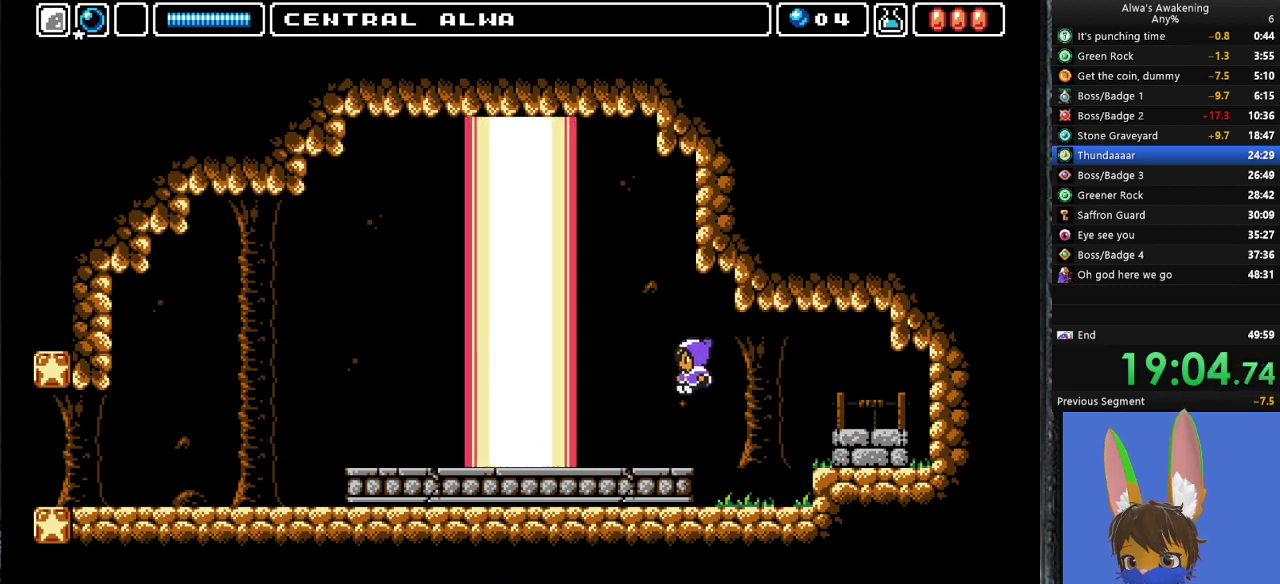
{"buttons": ["DPAD_LEFT"], "left_stick": "center", "events": []}
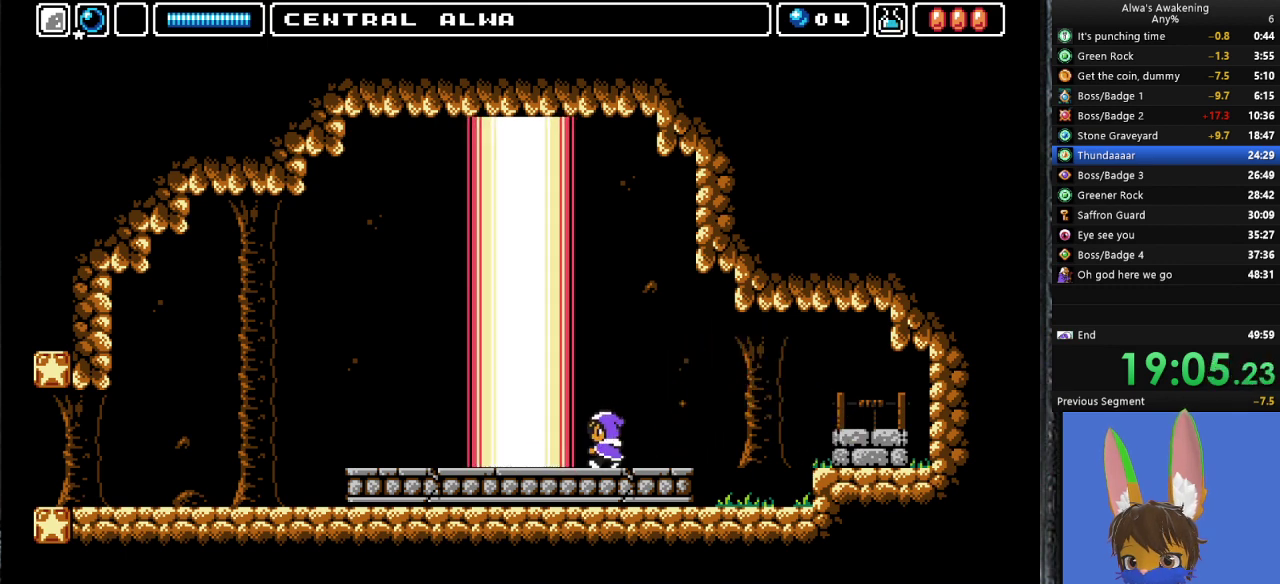
{"buttons": ["DPAD_LEFT"], "left_stick": "center", "events": []}
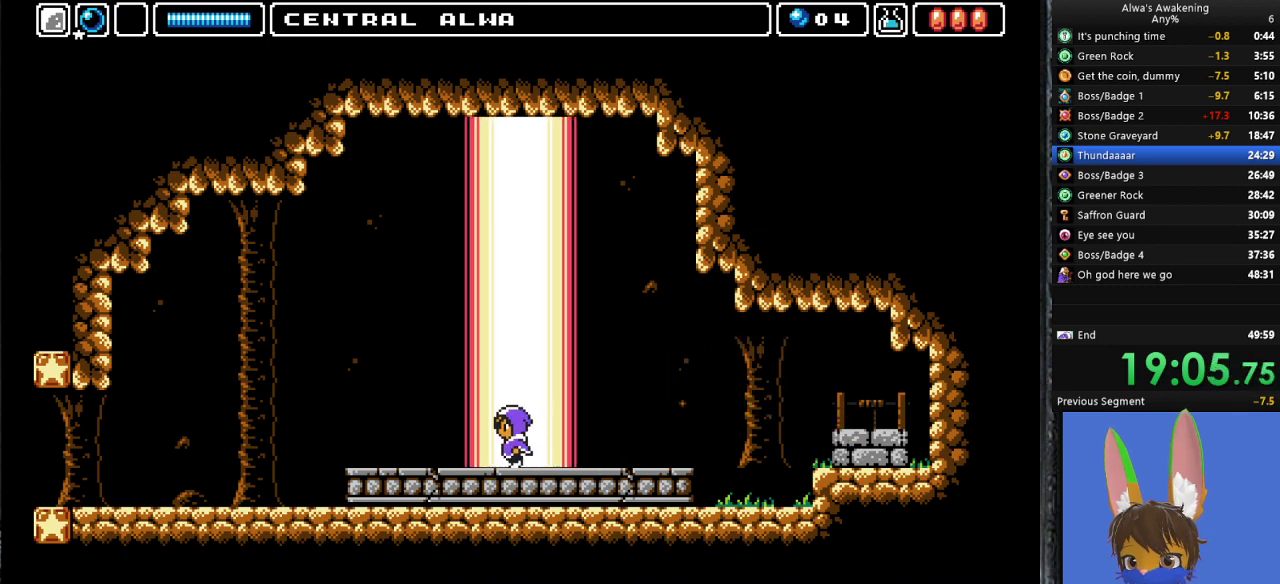
{"buttons": ["SQUARE"], "left_stick": "center", "events": [[67, "DPAD_LEFT", "up"], [67, "DPAD_UP", "down"], [133, "SQUARE", "down"], [167, "DPAD_UP", "up"], [200, "SQUARE", "up"], [267, "SQUARE", "down"], [333, "SQUARE", "up"], [367, "SQUARE", "down"]]}
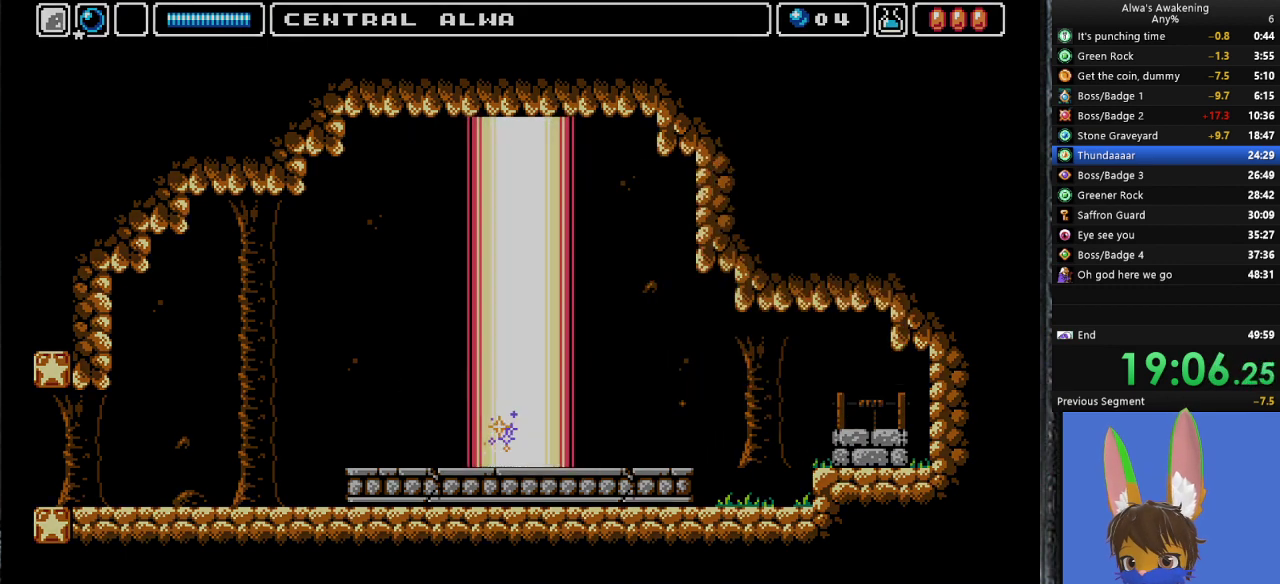
{"buttons": [], "left_stick": "center", "events": [[33, "SQUARE", "up"], [100, "SQUARE", "down"], [200, "SQUARE", "up"]]}
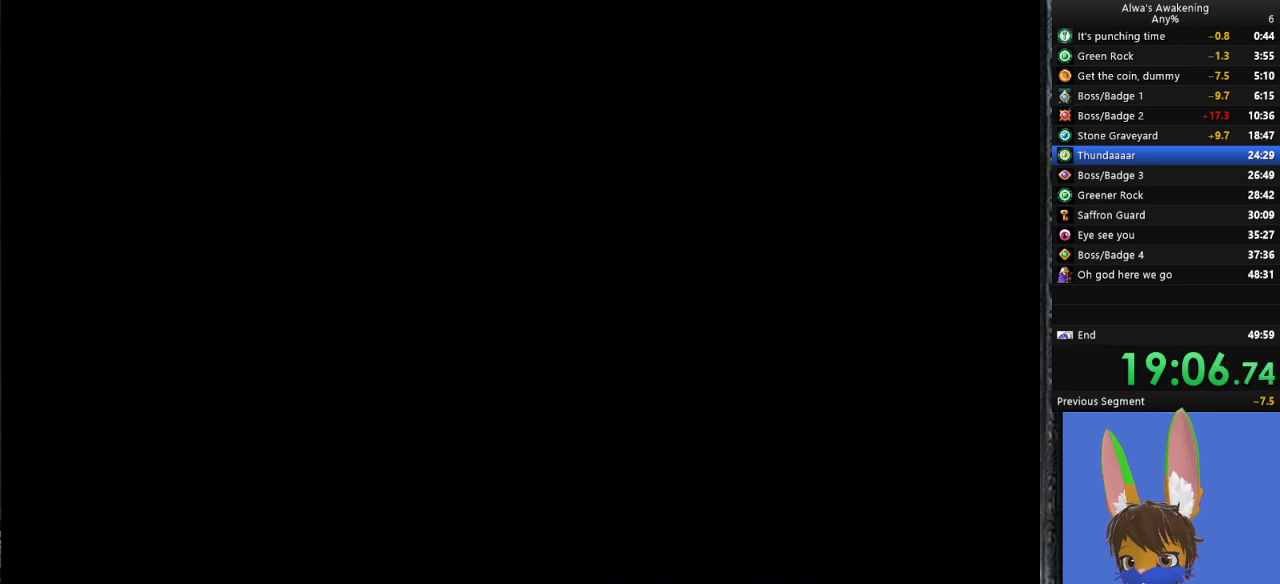
{"buttons": ["DPAD_LEFT"], "left_stick": "center", "events": [[267, "DPAD_LEFT", "down"]]}
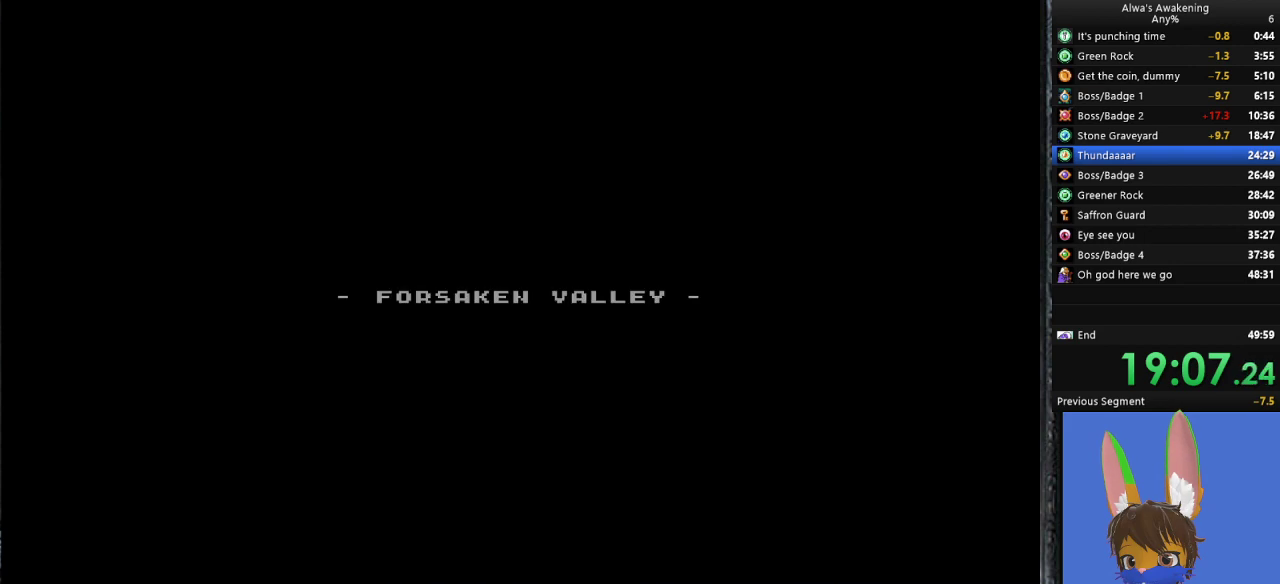
{"buttons": ["DPAD_LEFT"], "left_stick": "center", "events": []}
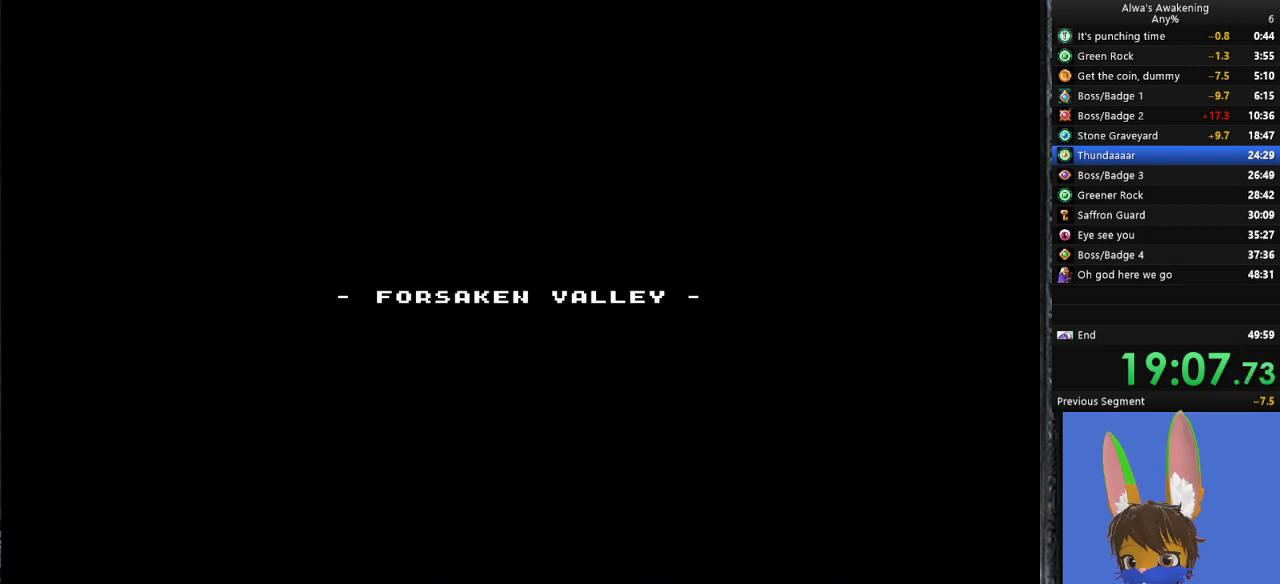
{"buttons": [], "left_stick": "center", "events": [[233, "DPAD_LEFT", "up"]]}
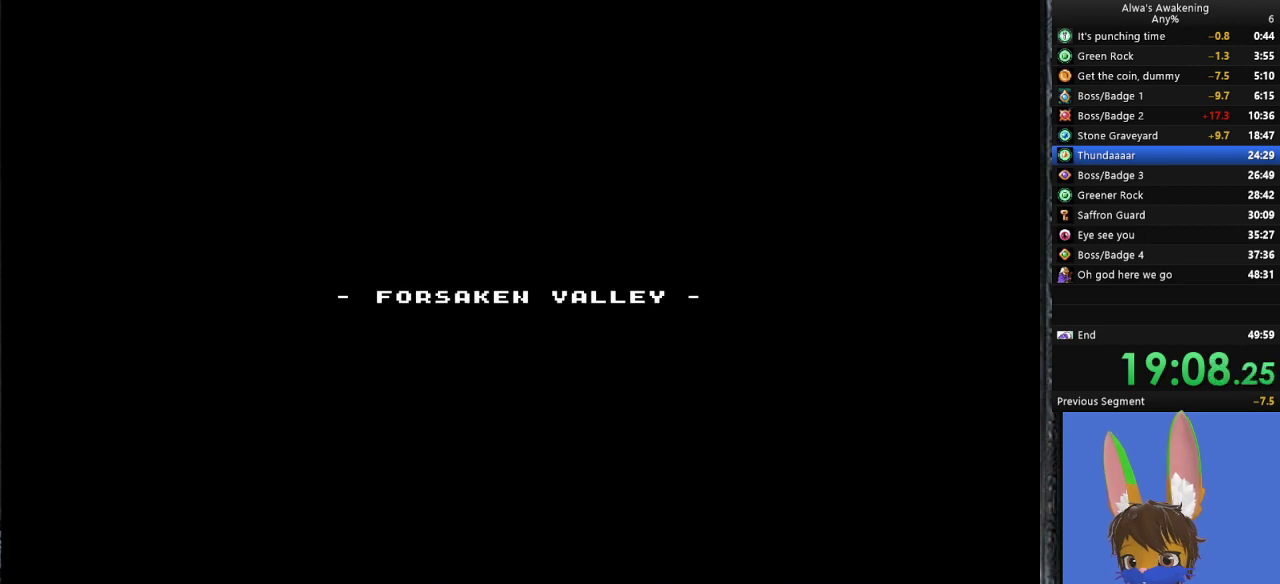
{"buttons": [], "left_stick": "center", "events": []}
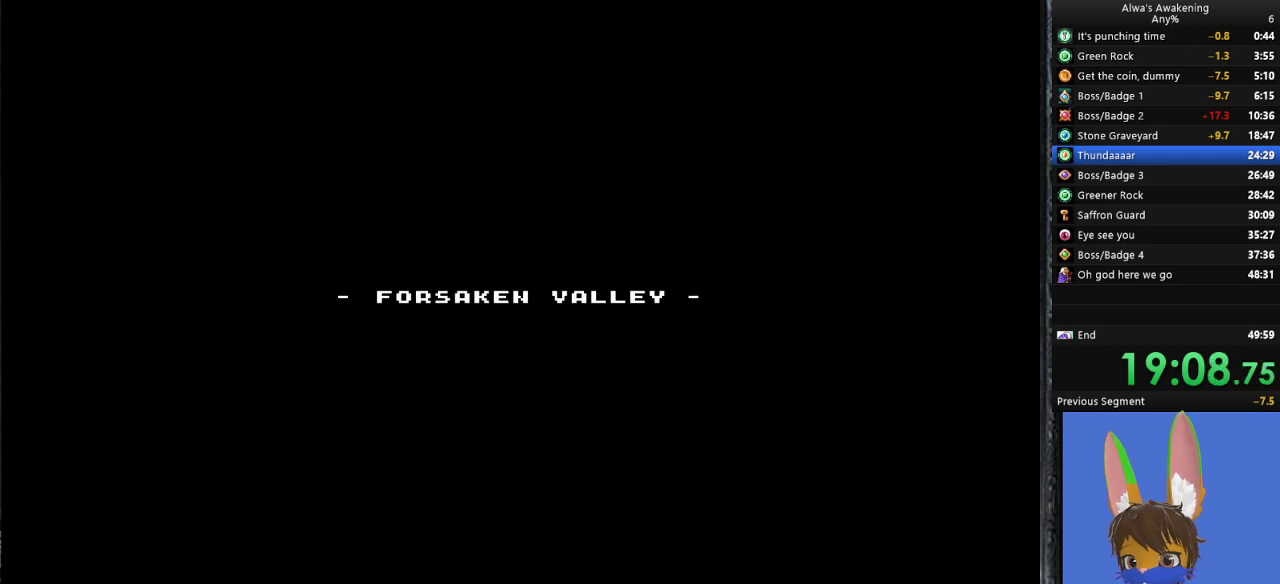
{"buttons": [], "left_stick": "center", "events": []}
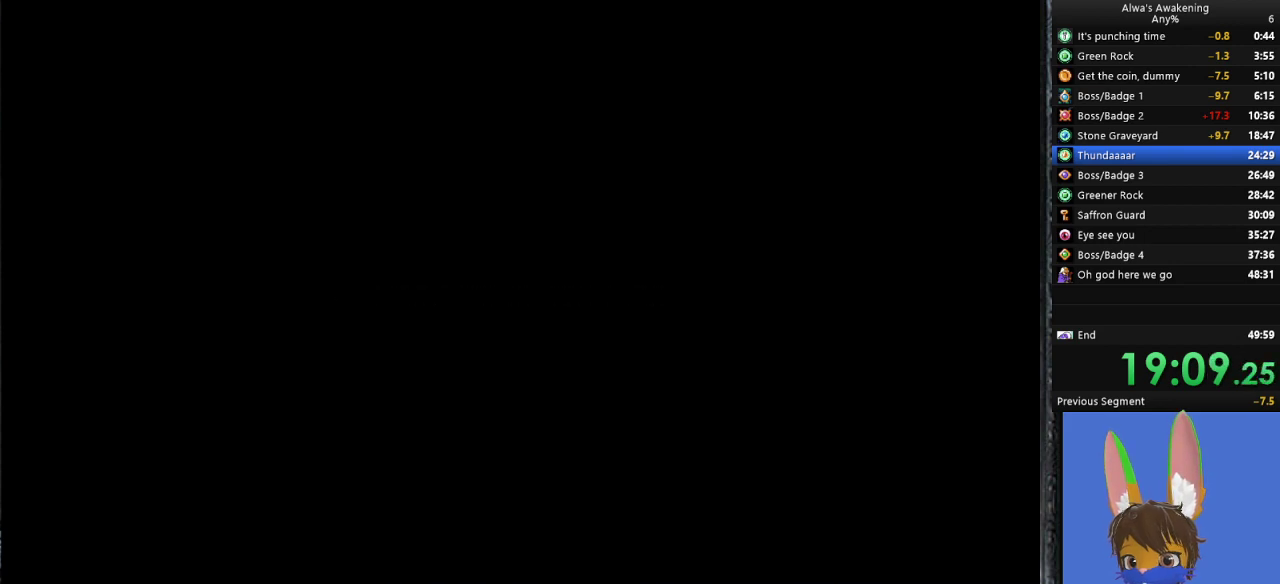
{"buttons": ["DPAD_LEFT"], "left_stick": "center", "events": [[467, "DPAD_LEFT", "down"]]}